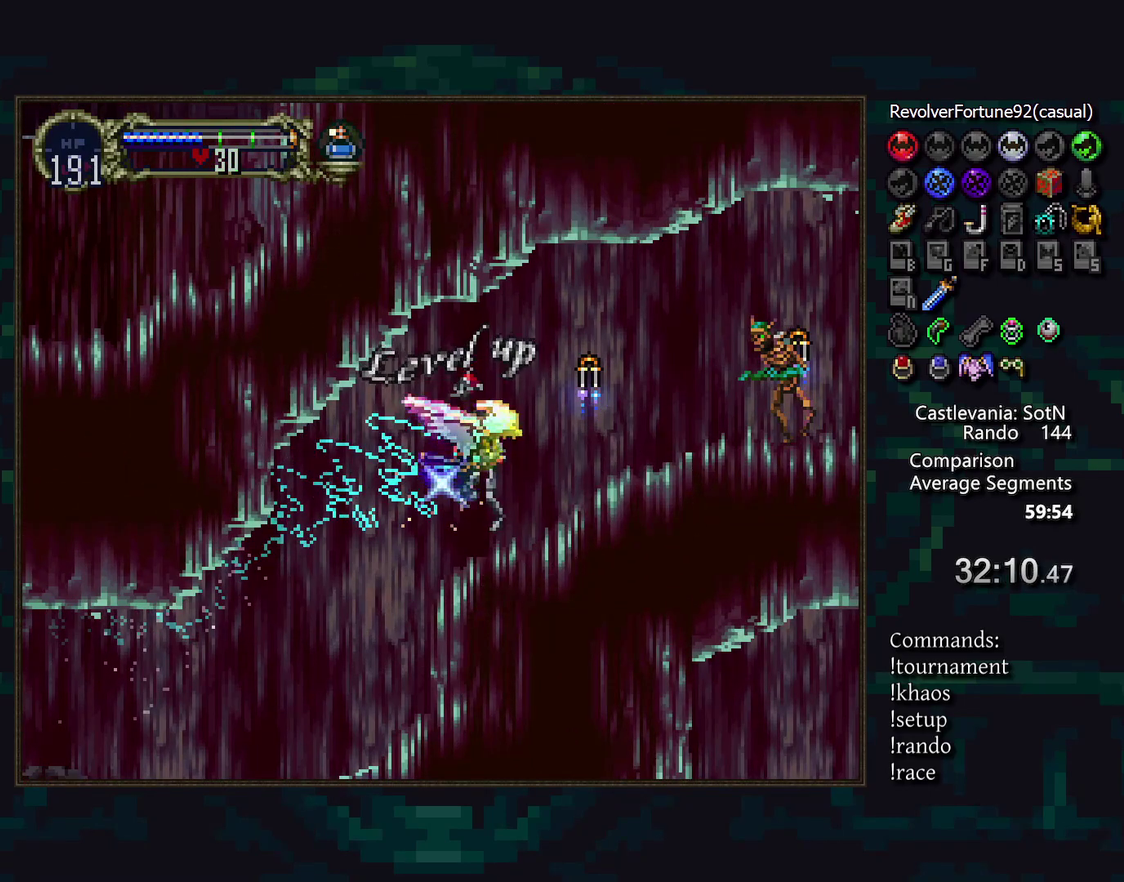
Gameplay with a controller (PlayStation layout); each line is a JSON object with the inputs held at the frame after it. "events" lists button and stick changes between this image and that frame as [ms after this image, input, new state], when the widget could be followed in between. Not read: CROSS DPAD_LEFT DPAD_RIGHT DPAD_UP L3 R3.
{"buttons": [], "events": []}
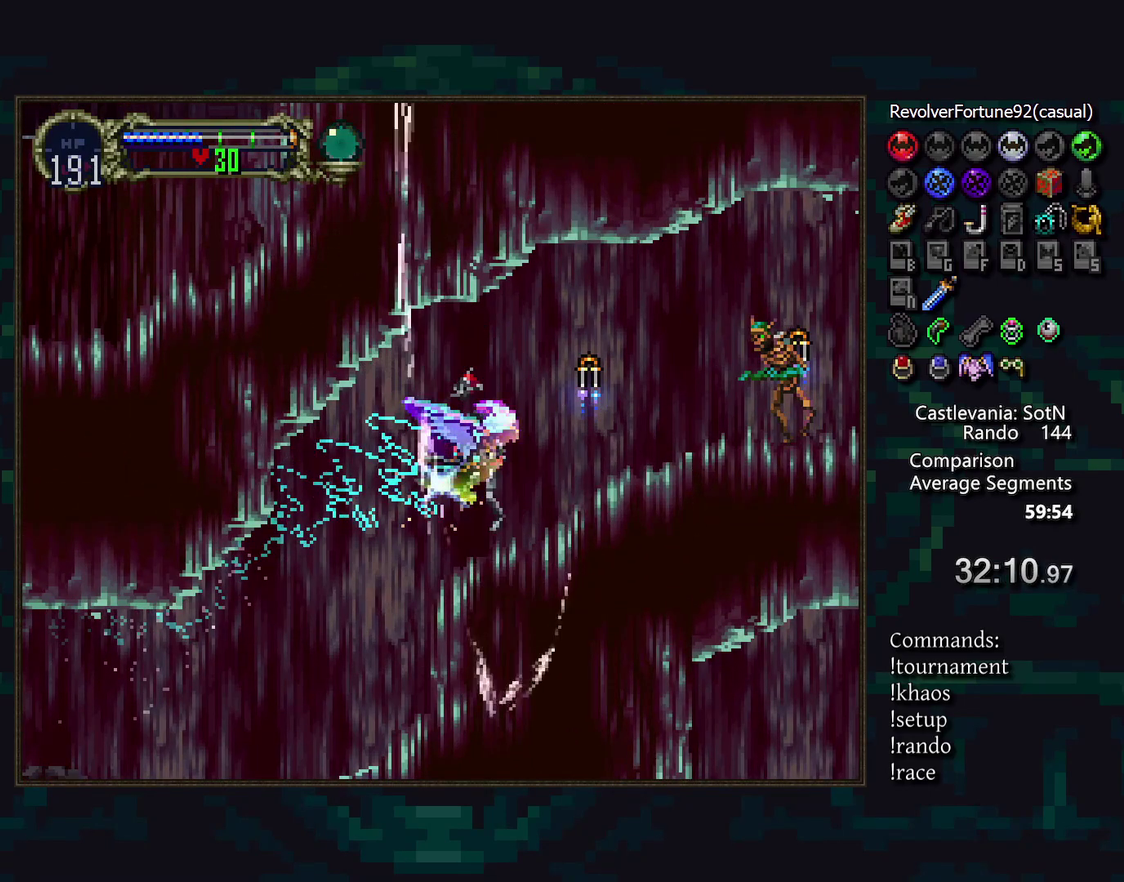
{"buttons": [], "events": []}
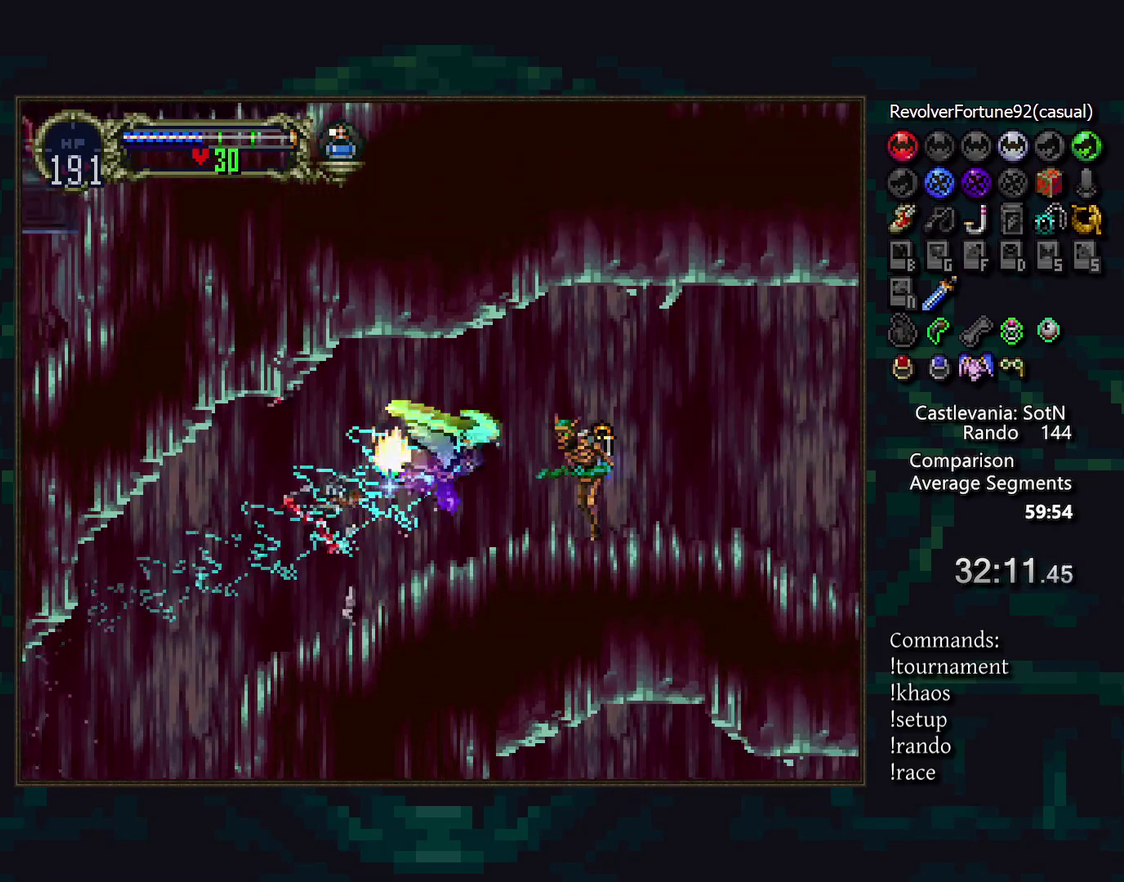
{"buttons": [], "events": [[33, "R1", "down"], [100, "R1", "up"]]}
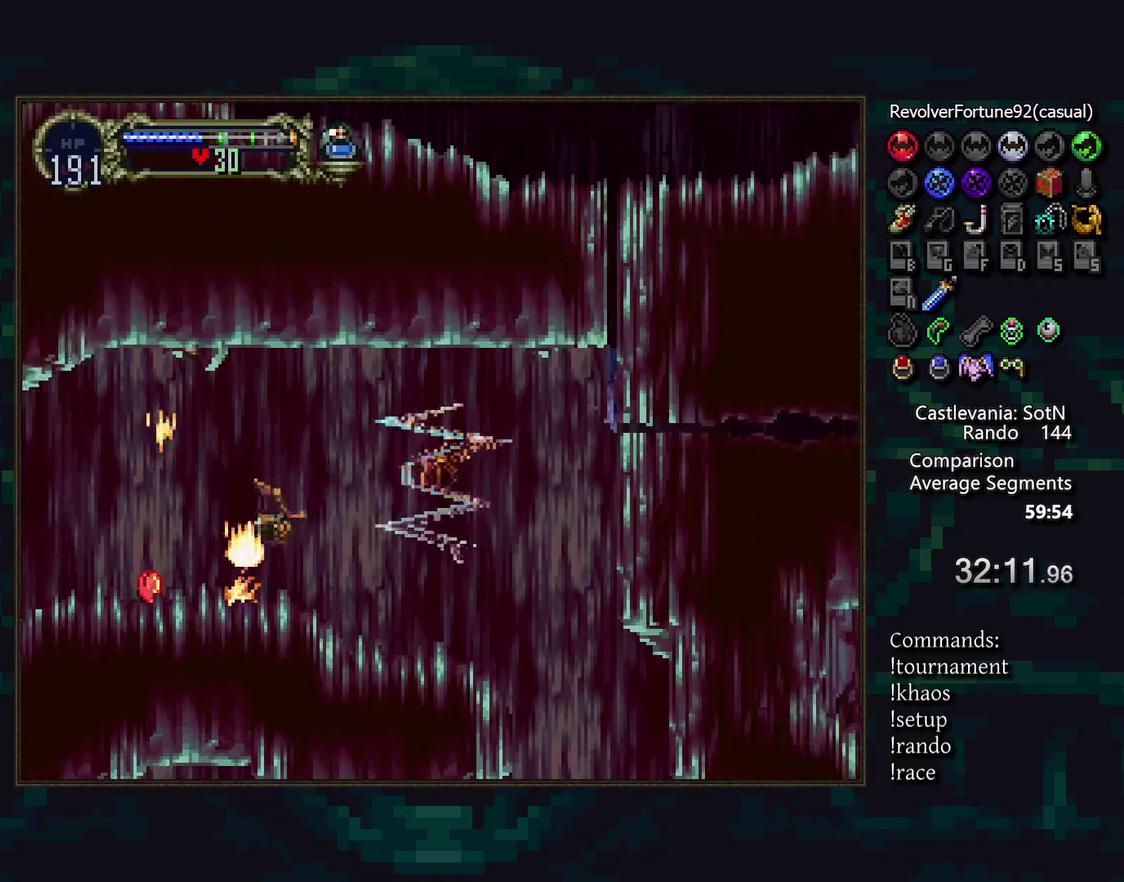
{"buttons": [], "events": []}
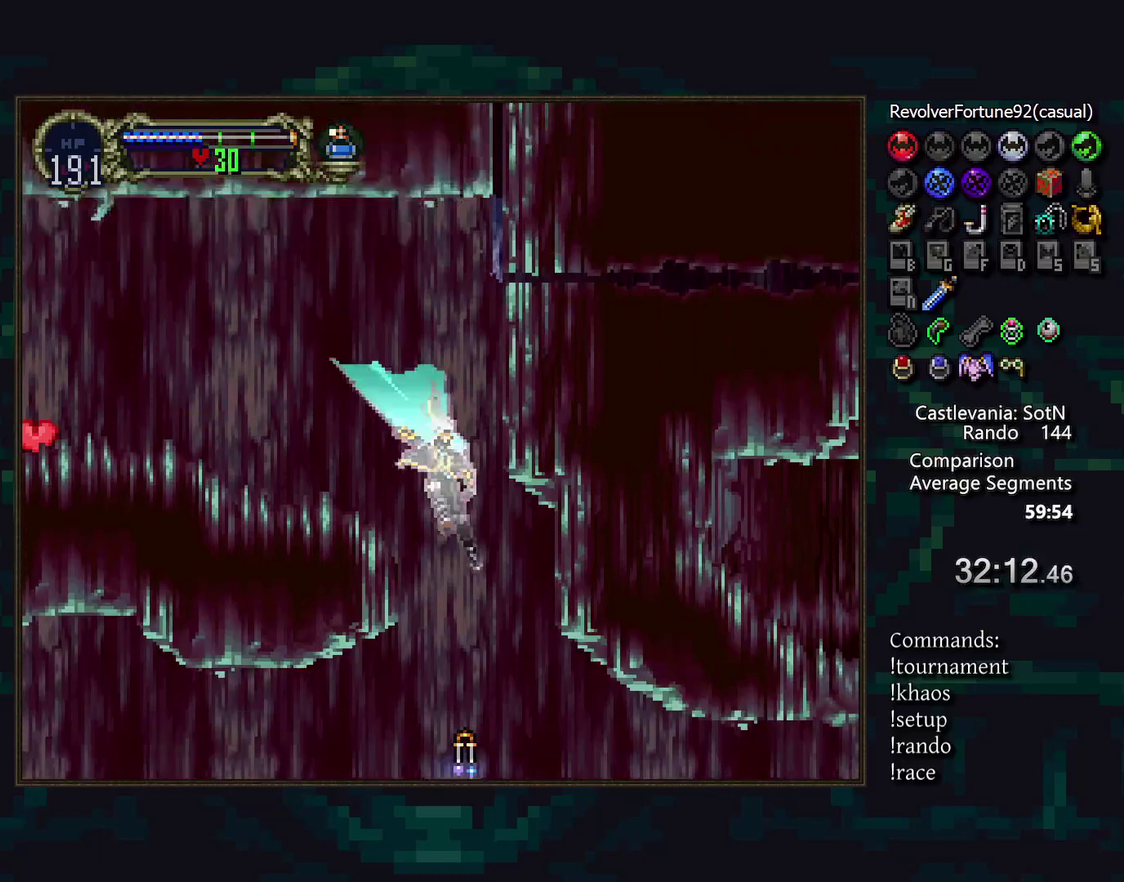
{"buttons": [], "events": []}
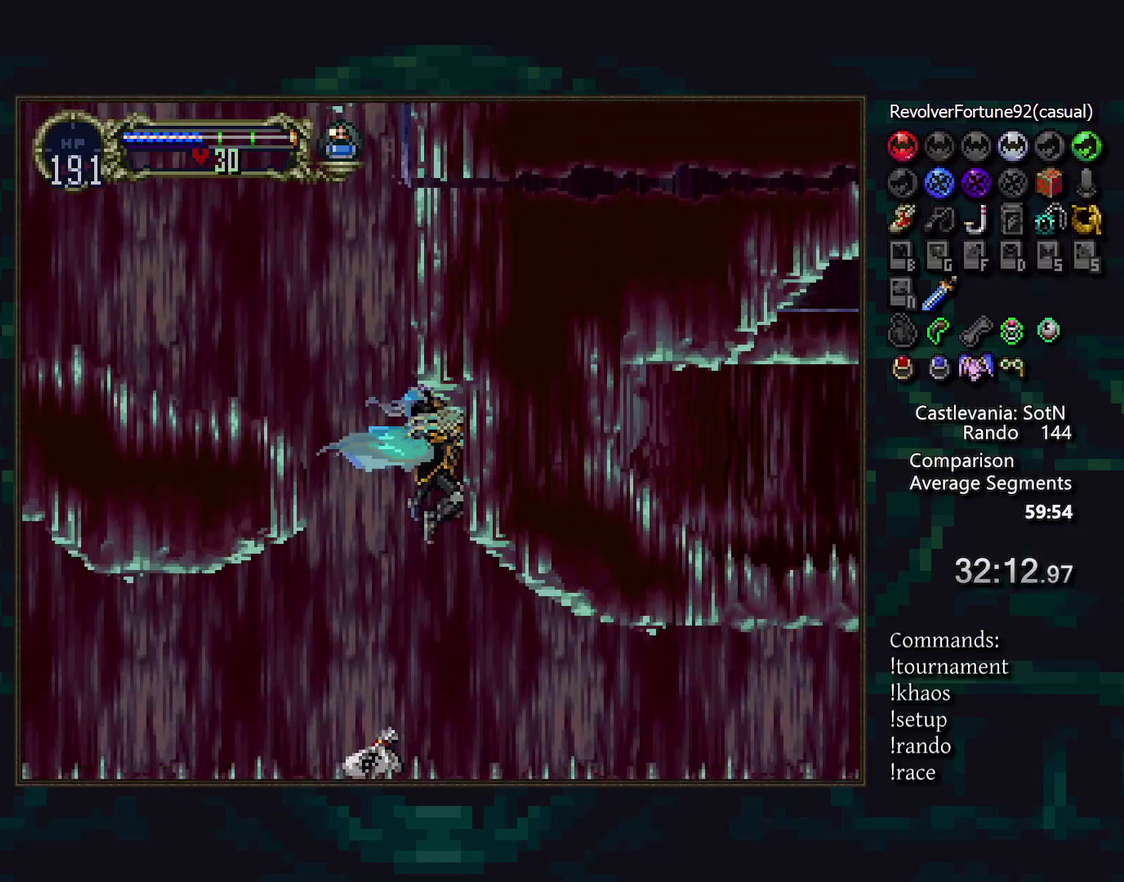
{"buttons": [], "events": [[383, "TRIANGLE", "down"], [467, "TRIANGLE", "up"]]}
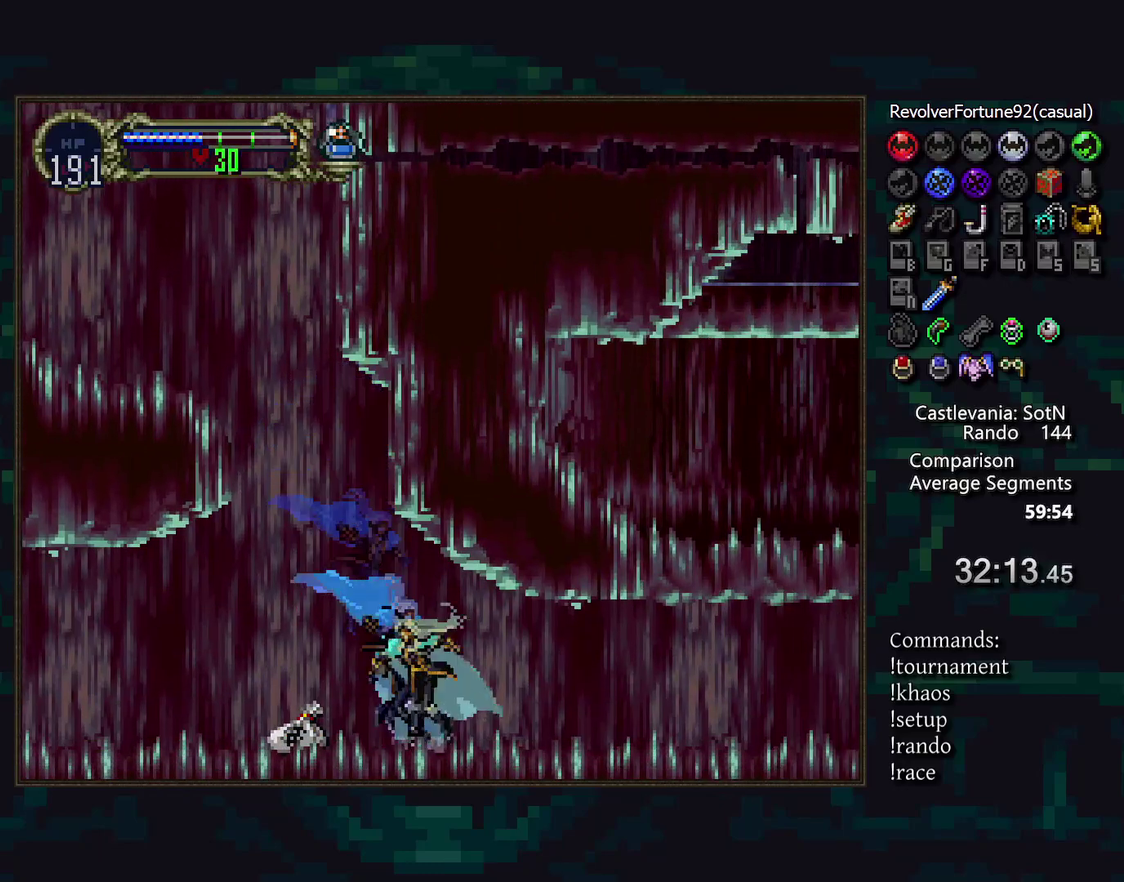
{"buttons": [], "events": [[150, "TRIANGLE", "down"], [167, "R1", "down"], [217, "TRIANGLE", "up"], [267, "R1", "up"]]}
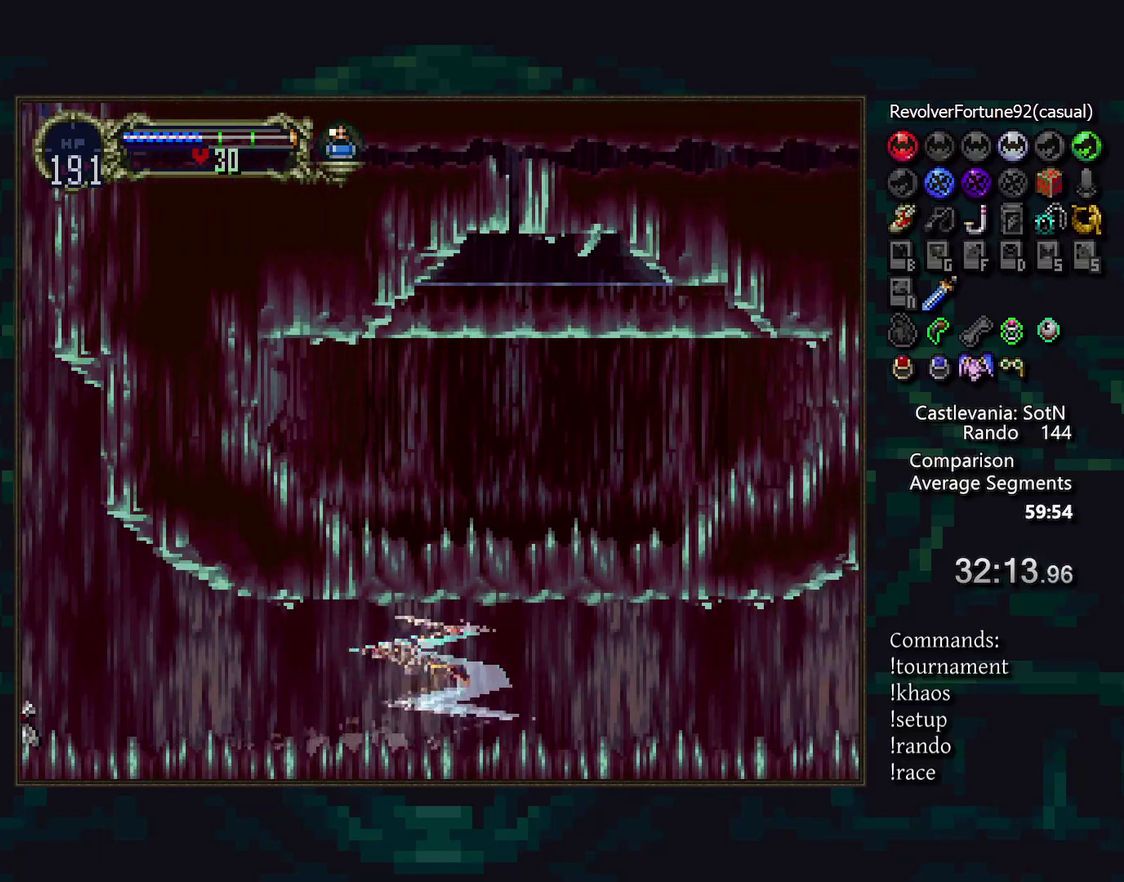
{"buttons": [], "events": []}
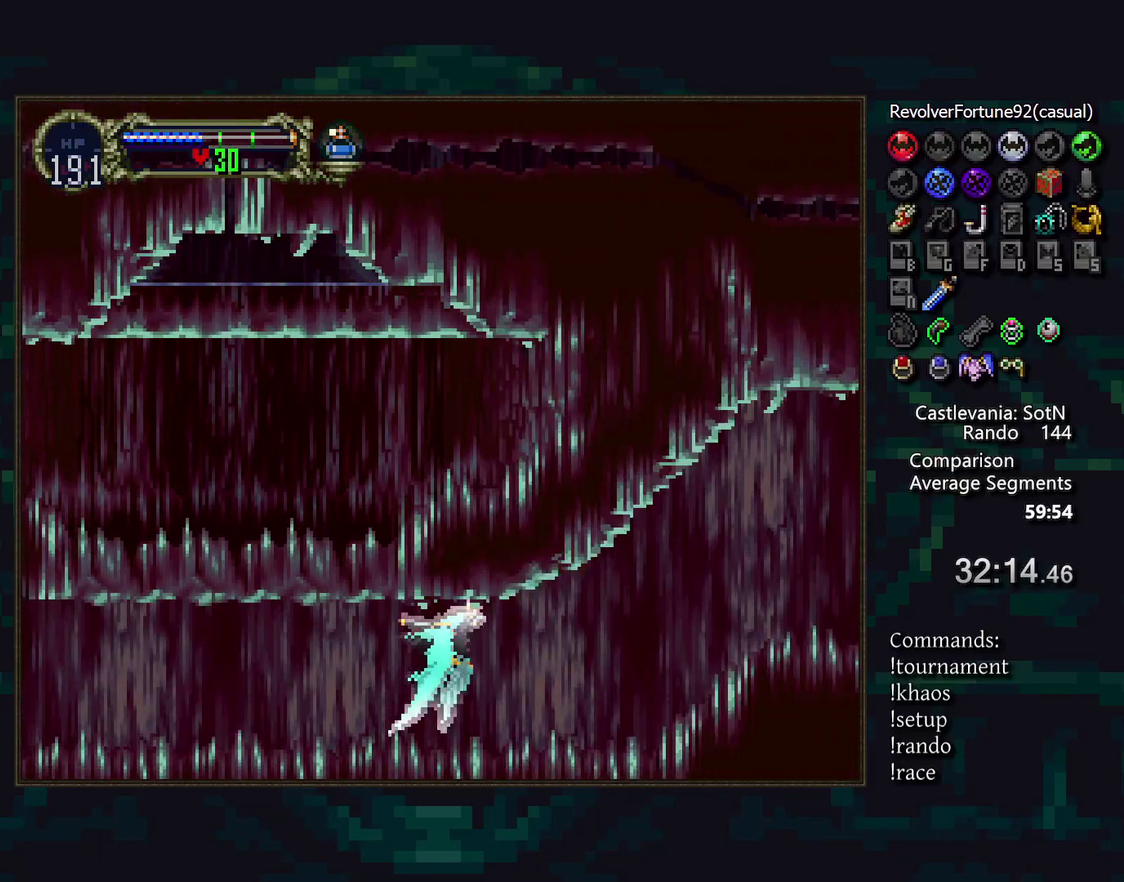
{"buttons": [], "events": []}
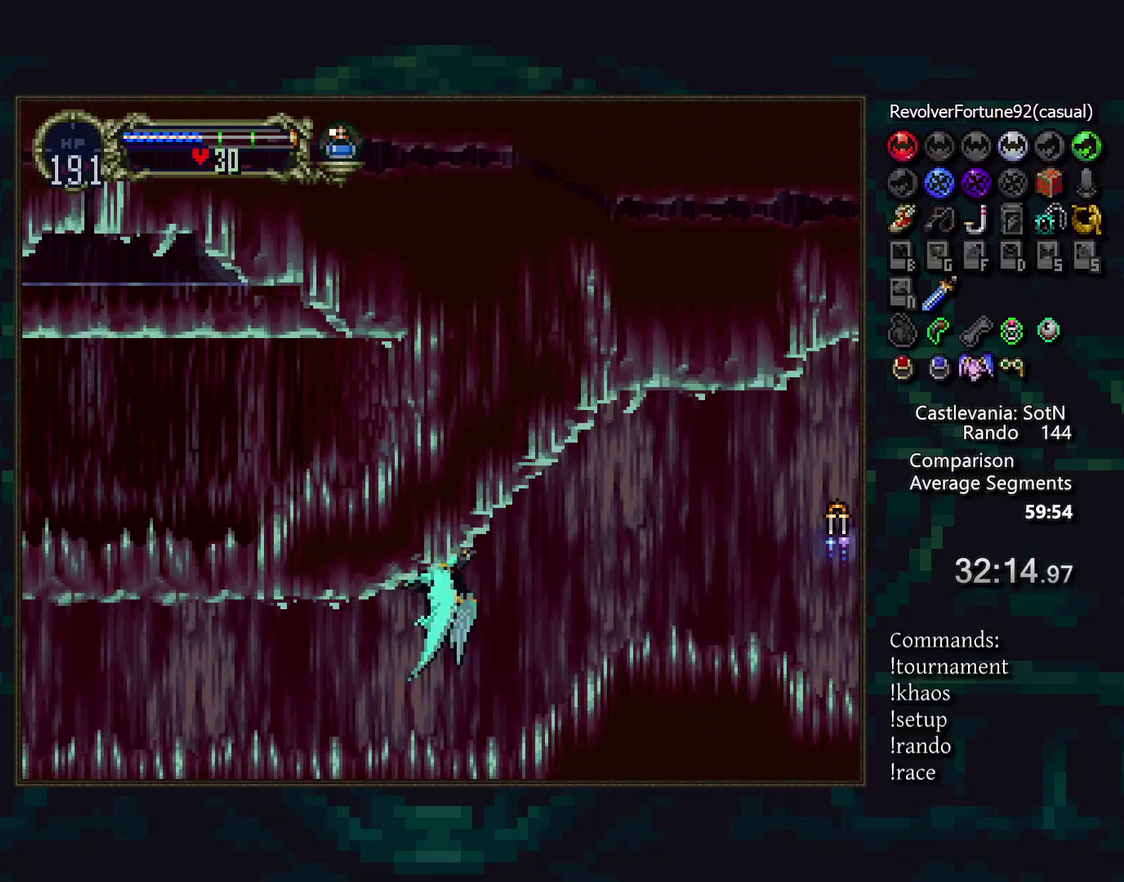
{"buttons": [], "events": []}
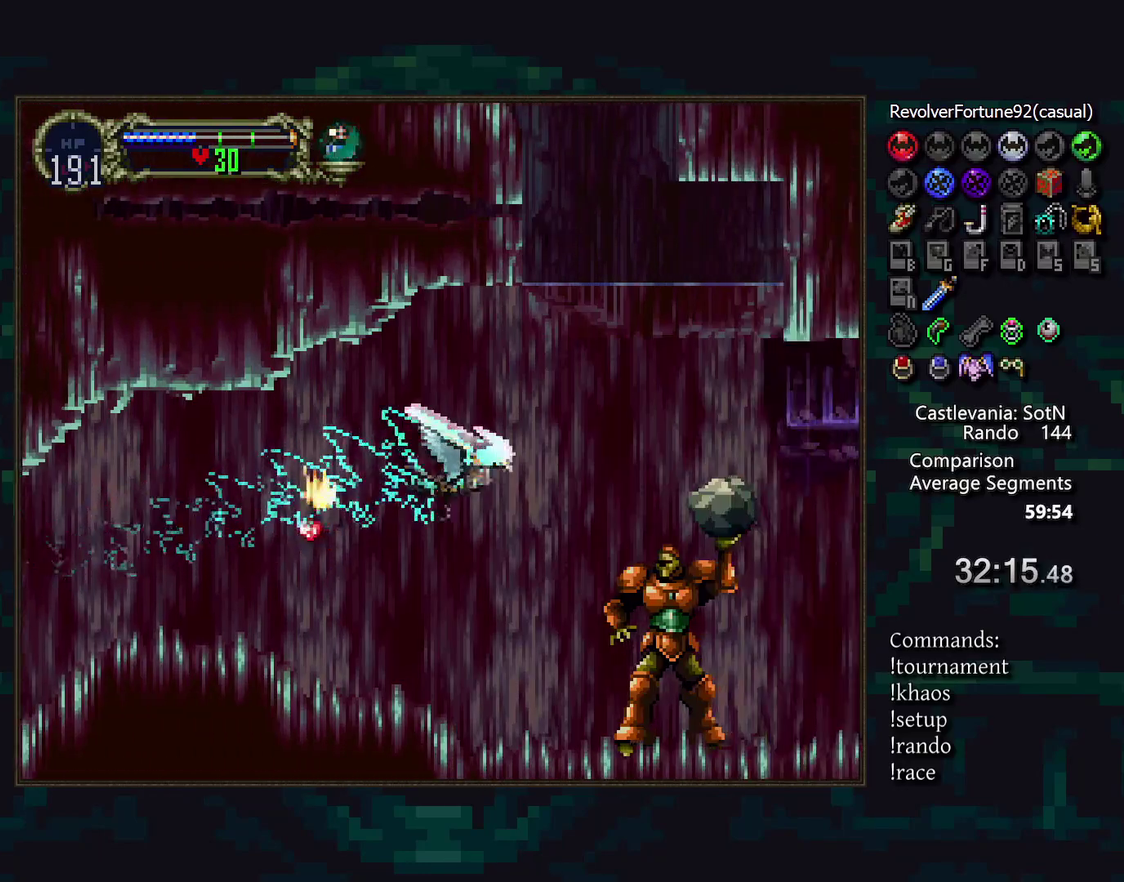
{"buttons": [], "events": [[100, "DPAD_DOWN", "down"], [233, "DPAD_DOWN", "up"]]}
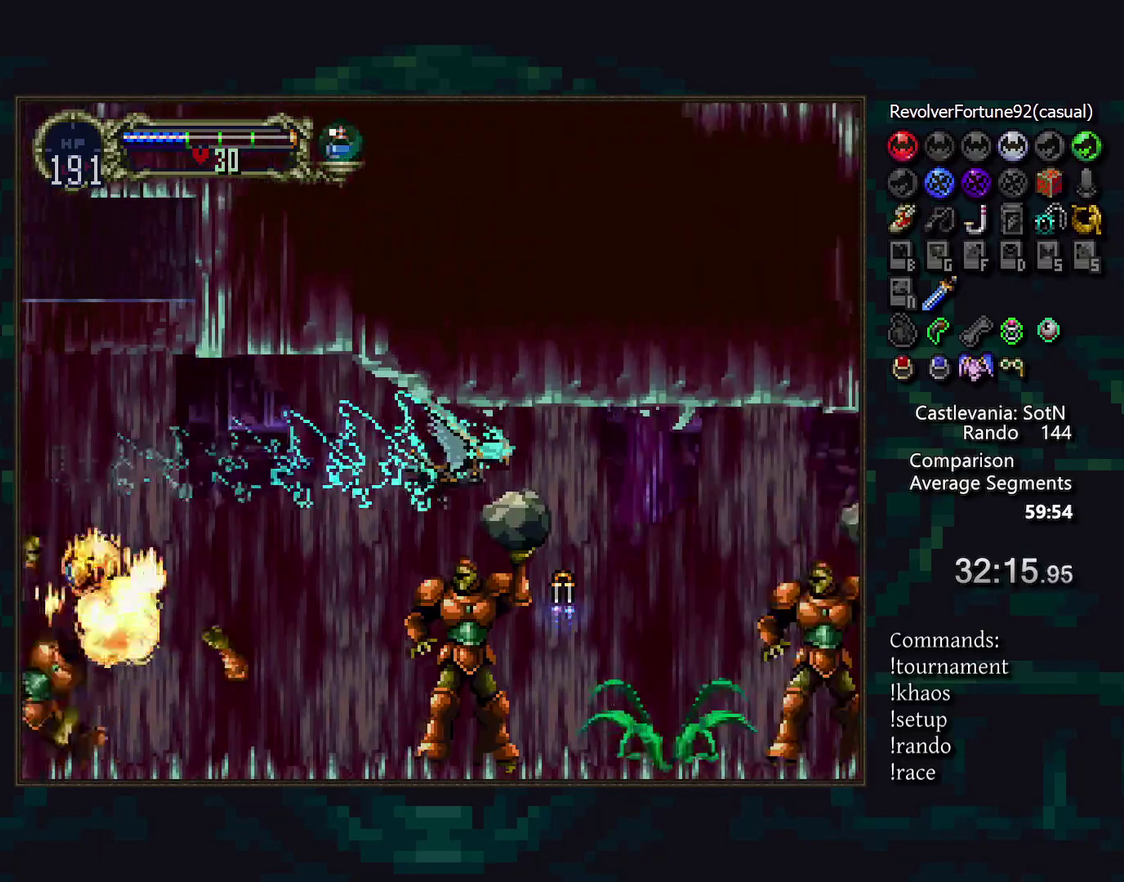
{"buttons": [], "events": []}
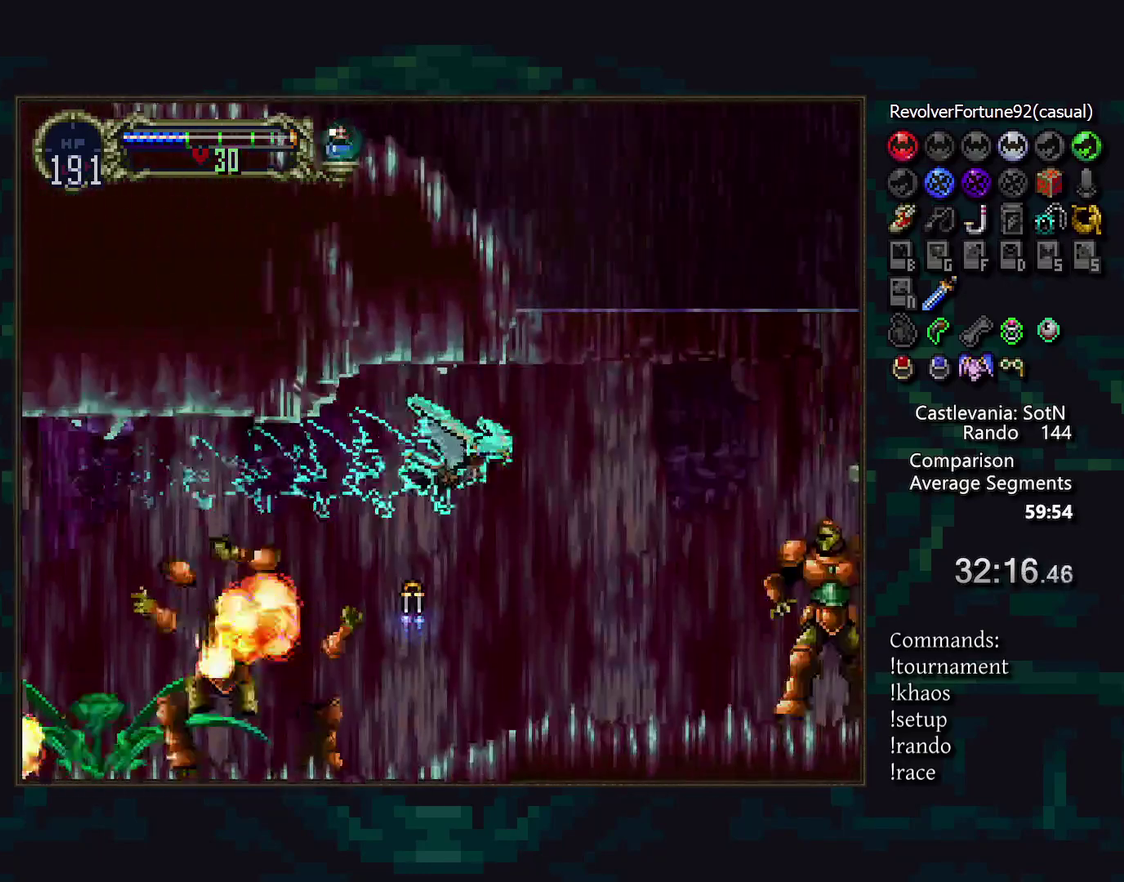
{"buttons": [], "events": []}
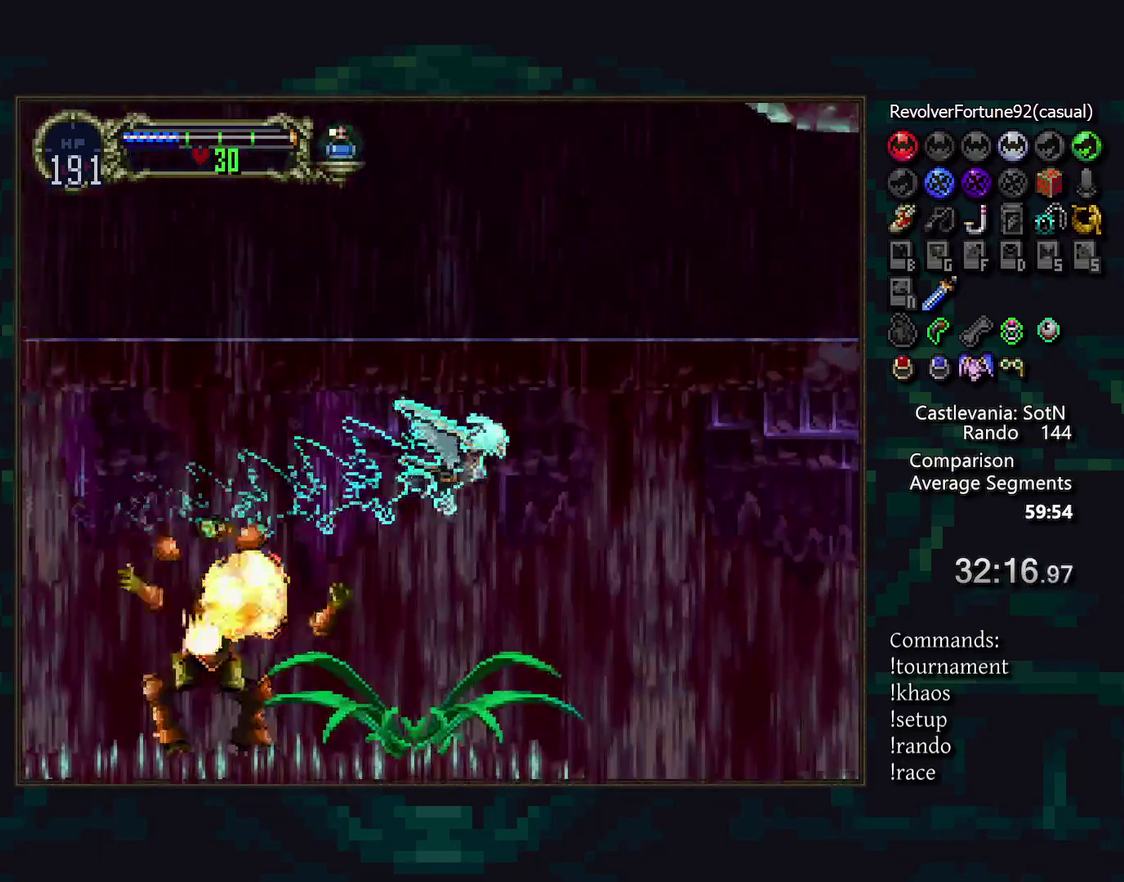
{"buttons": ["DPAD_DOWN"], "events": [[467, "DPAD_DOWN", "down"]]}
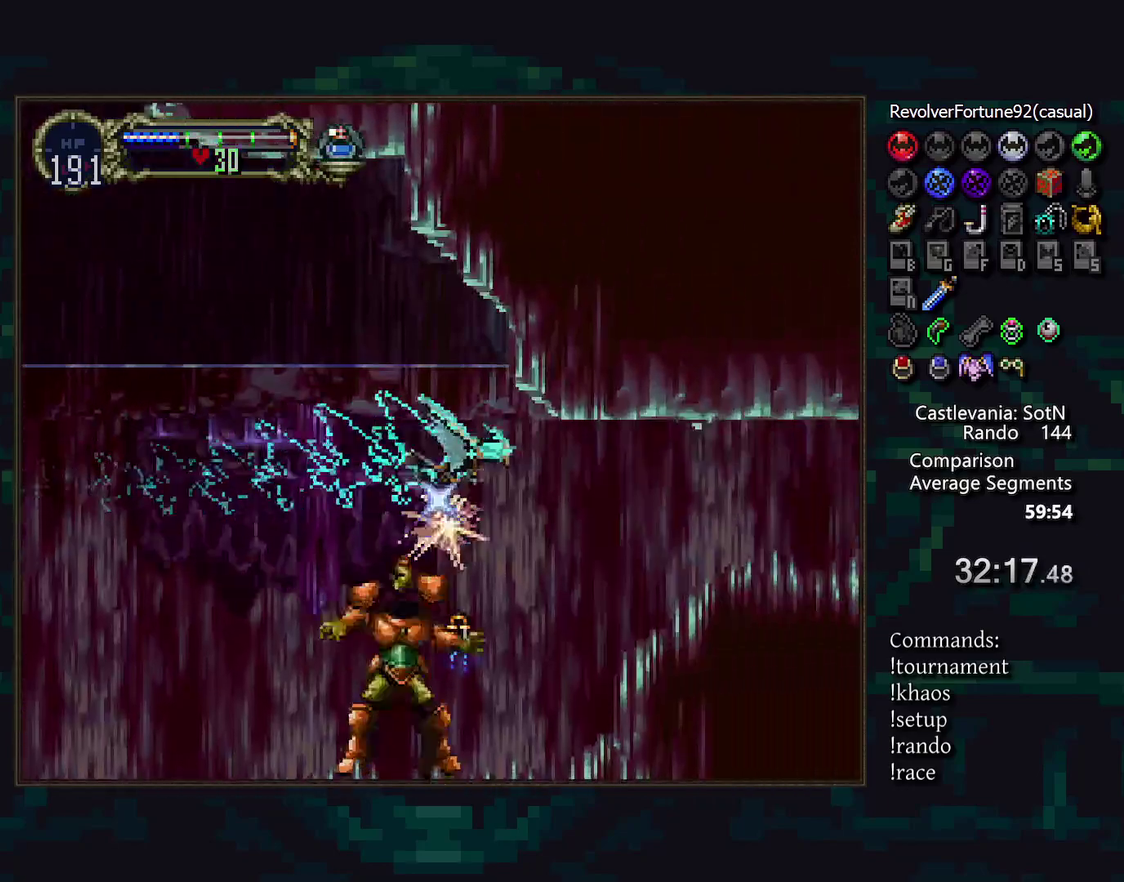
{"buttons": [], "events": [[33, "DPAD_DOWN", "up"]]}
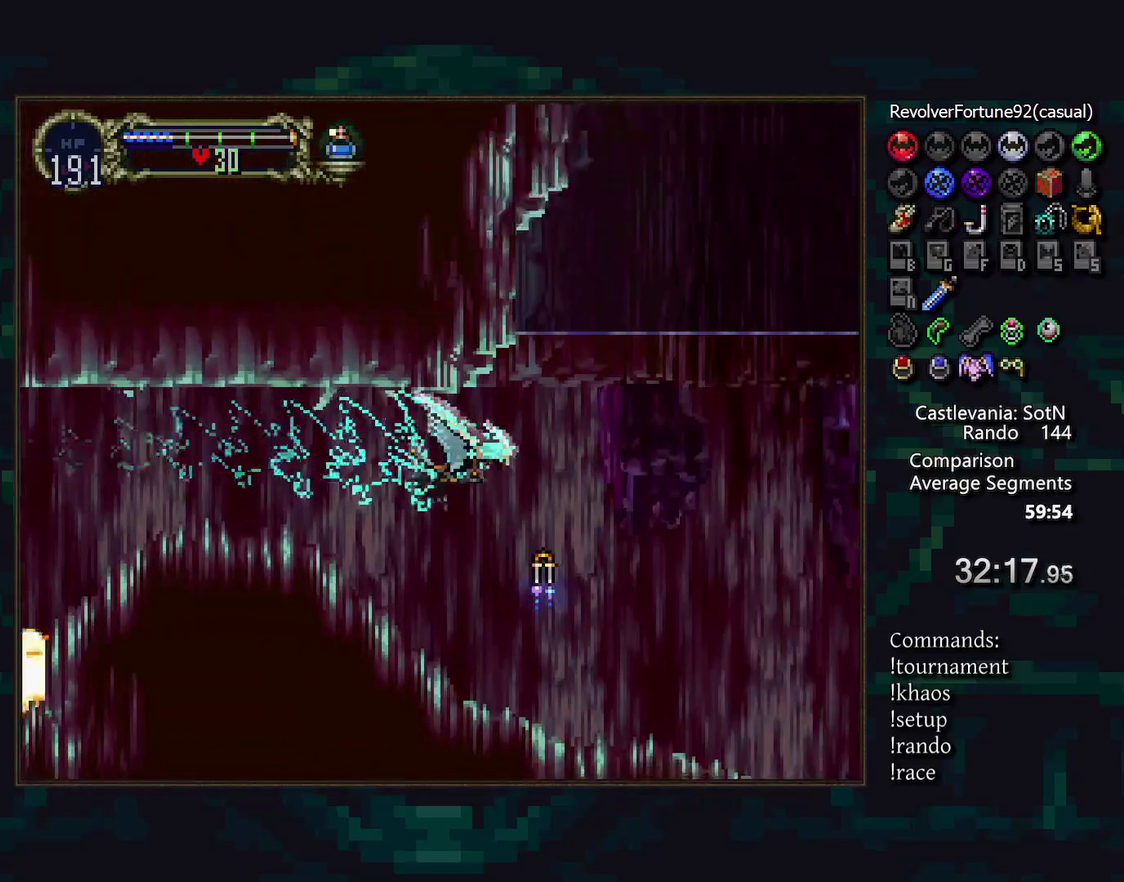
{"buttons": [], "events": [[350, "DPAD_DOWN", "down"], [483, "DPAD_DOWN", "up"]]}
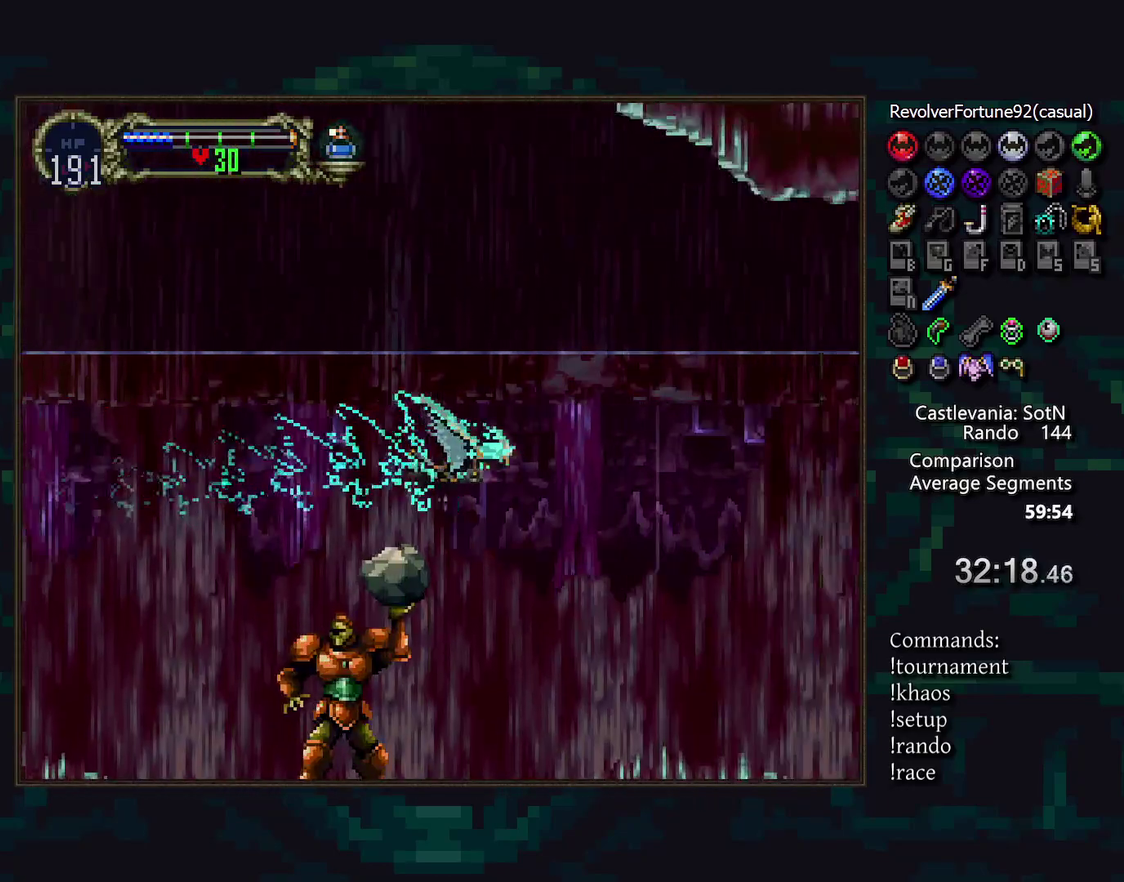
{"buttons": [], "events": []}
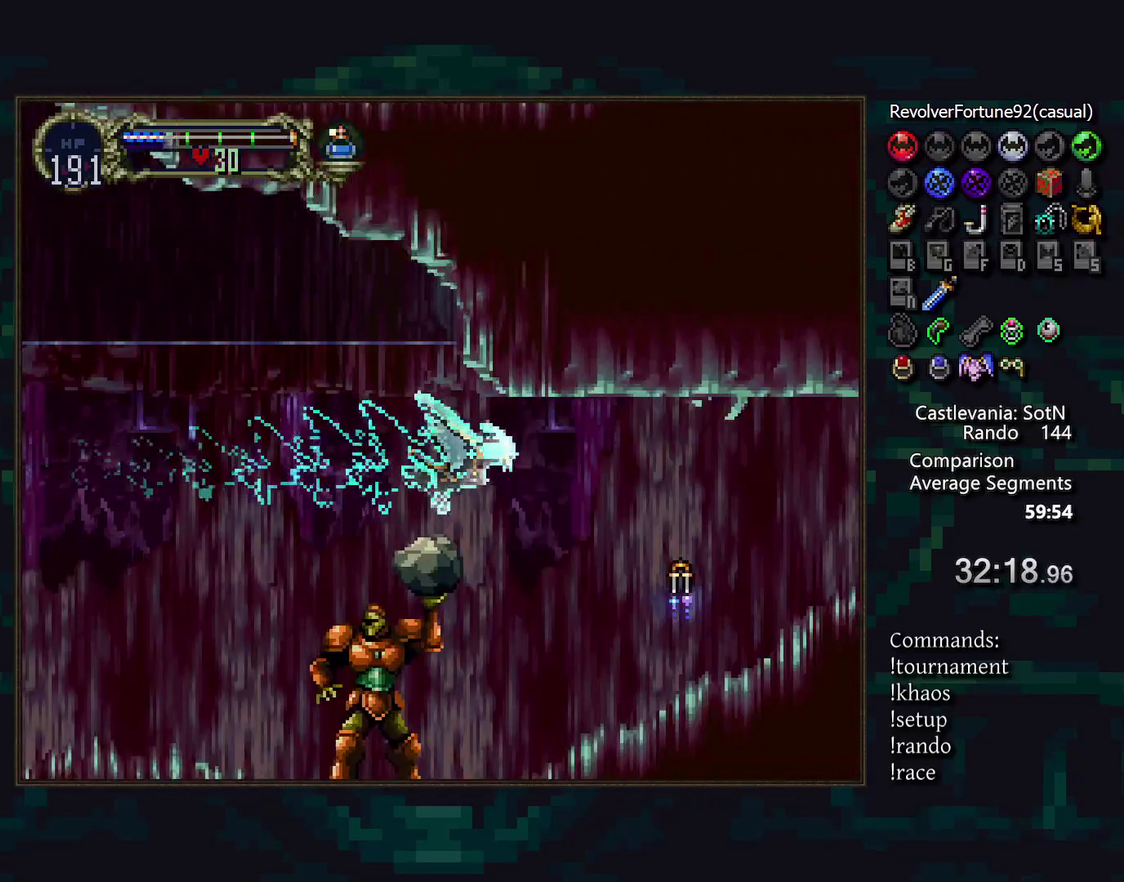
{"buttons": ["R1"], "events": [[283, "R1", "down"]]}
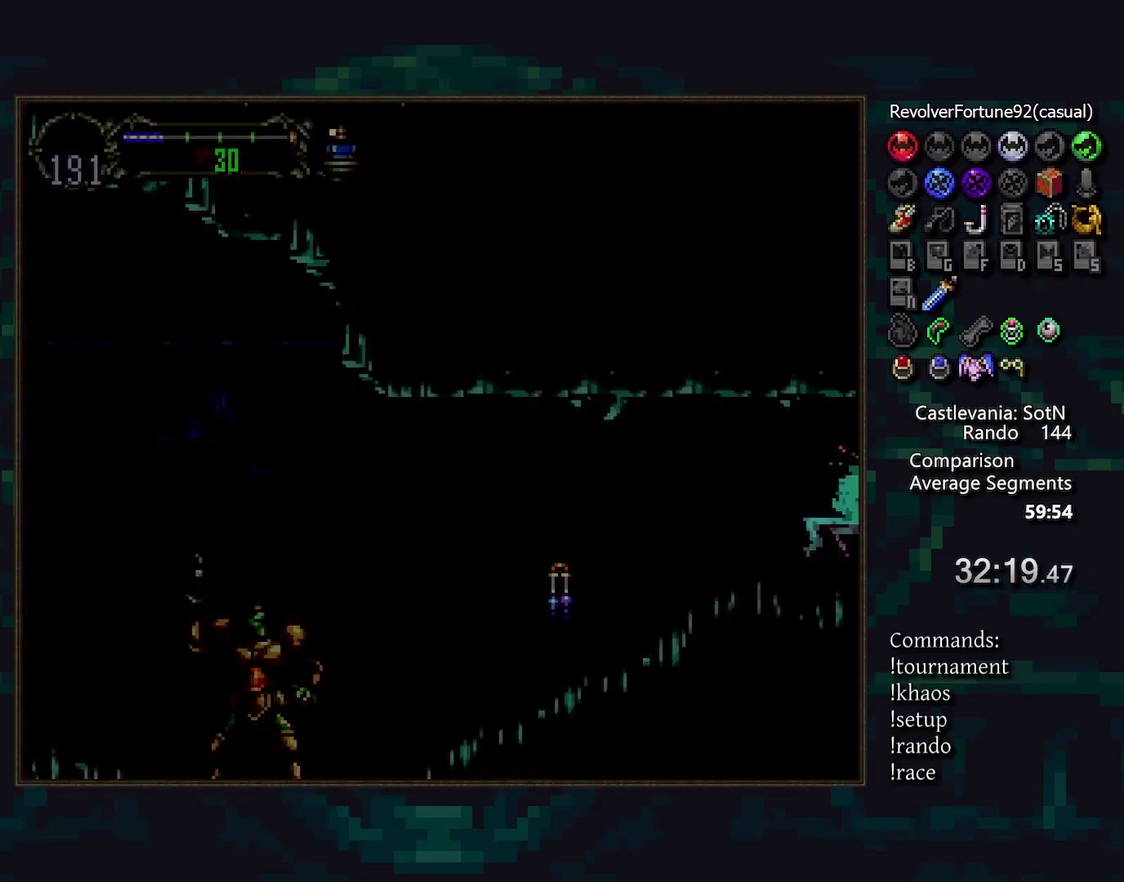
{"buttons": [], "events": [[333, "R1", "up"]]}
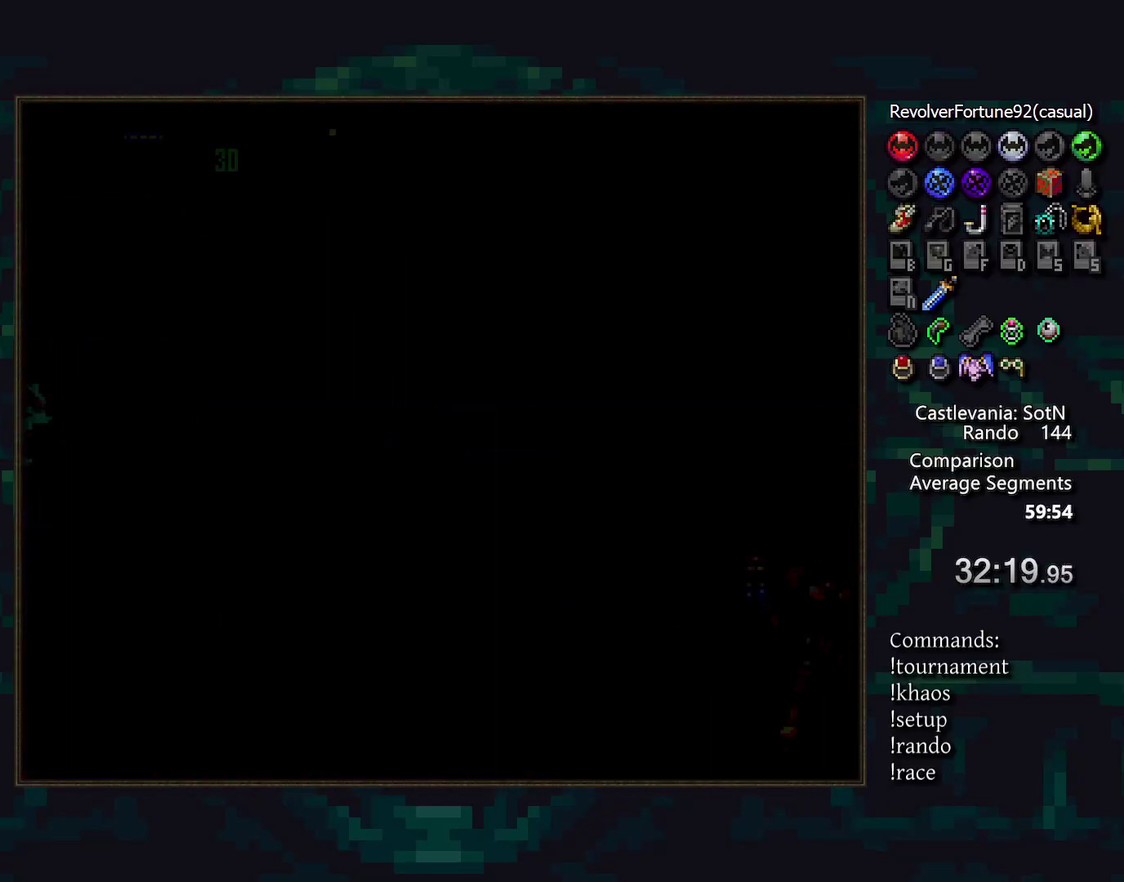
{"buttons": [], "events": []}
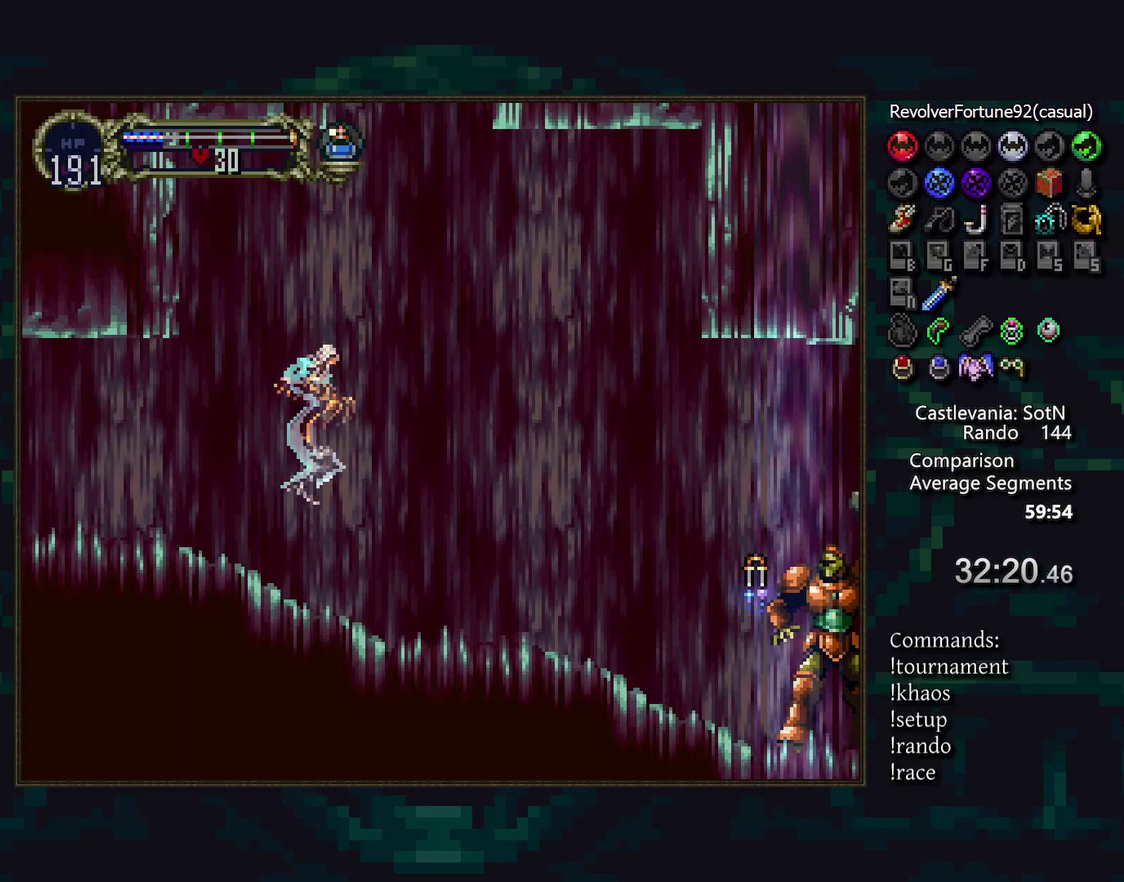
{"buttons": [], "events": [[133, "DPAD_DOWN", "down"], [200, "DPAD_DOWN", "up"]]}
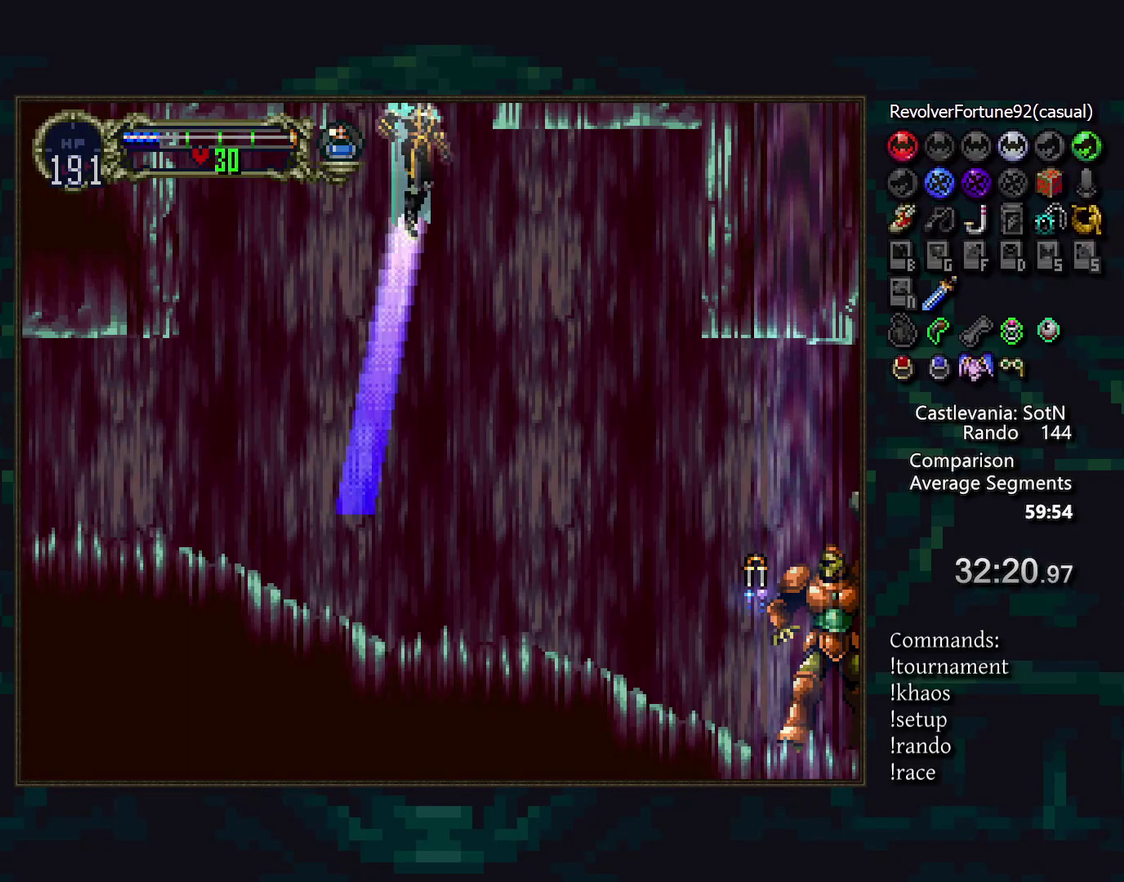
{"buttons": ["R1"], "events": [[283, "R1", "down"]]}
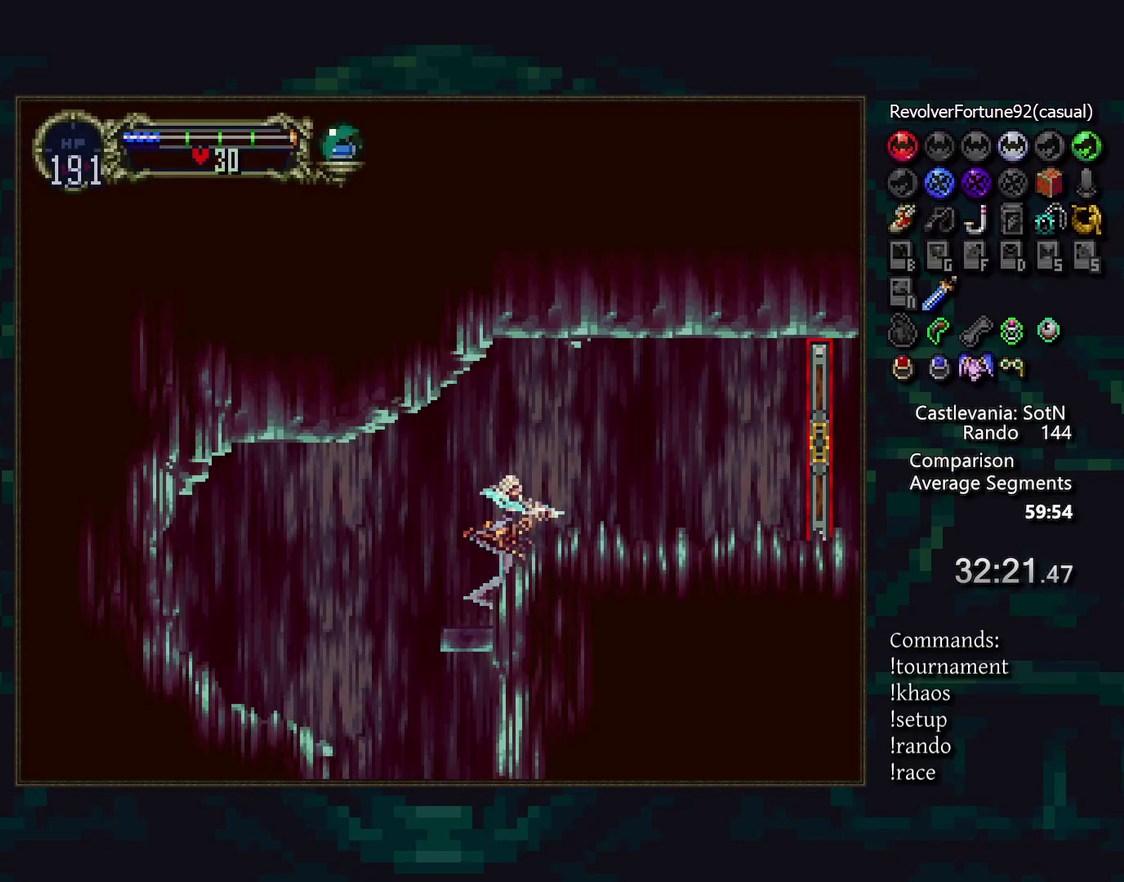
{"buttons": ["DPAD_DOWN"], "events": [[117, "R1", "up"], [233, "DPAD_DOWN", "down"], [400, "R1", "down"], [467, "R1", "up"]]}
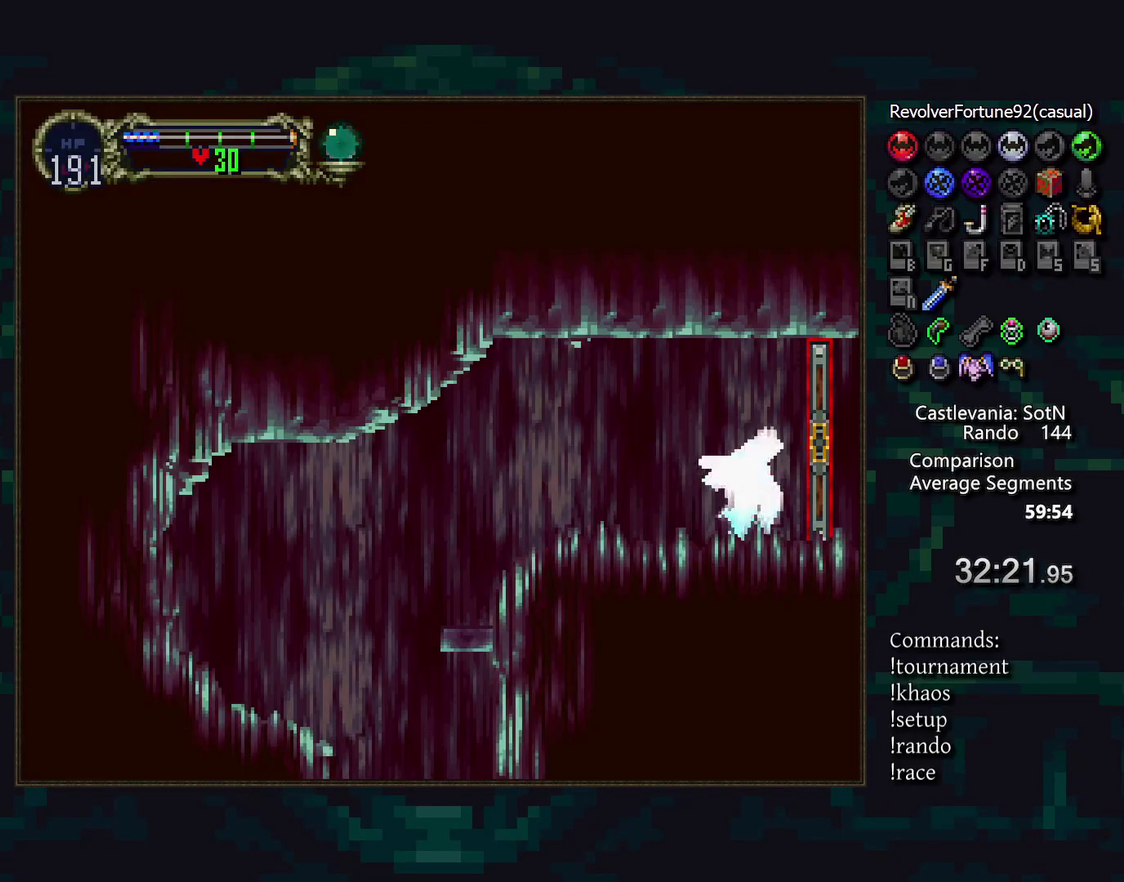
{"buttons": [], "events": [[50, "R1", "down"], [83, "DPAD_DOWN", "up"], [100, "R1", "up"], [183, "R1", "down"], [233, "R1", "up"]]}
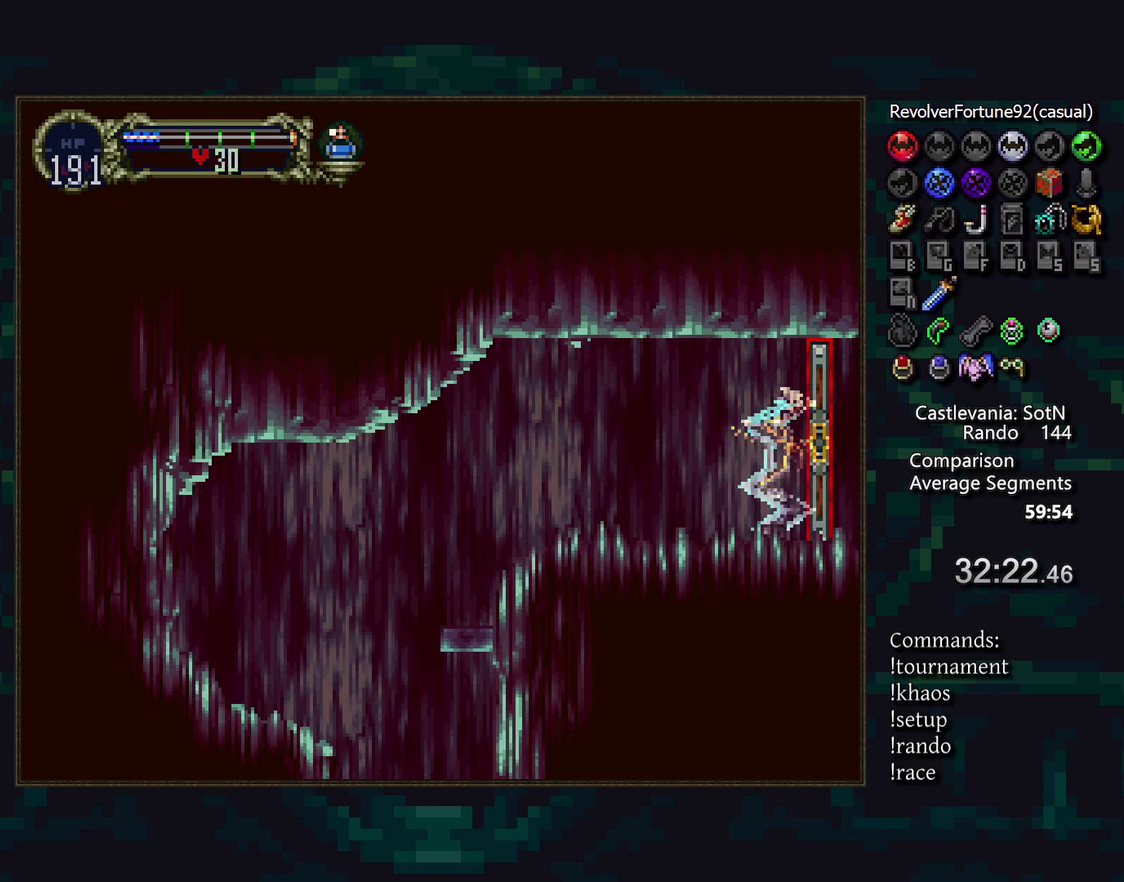
{"buttons": [], "events": [[250, "DPAD_DOWN", "down"], [300, "CIRCLE", "down"], [317, "DPAD_DOWN", "up"], [383, "CIRCLE", "up"]]}
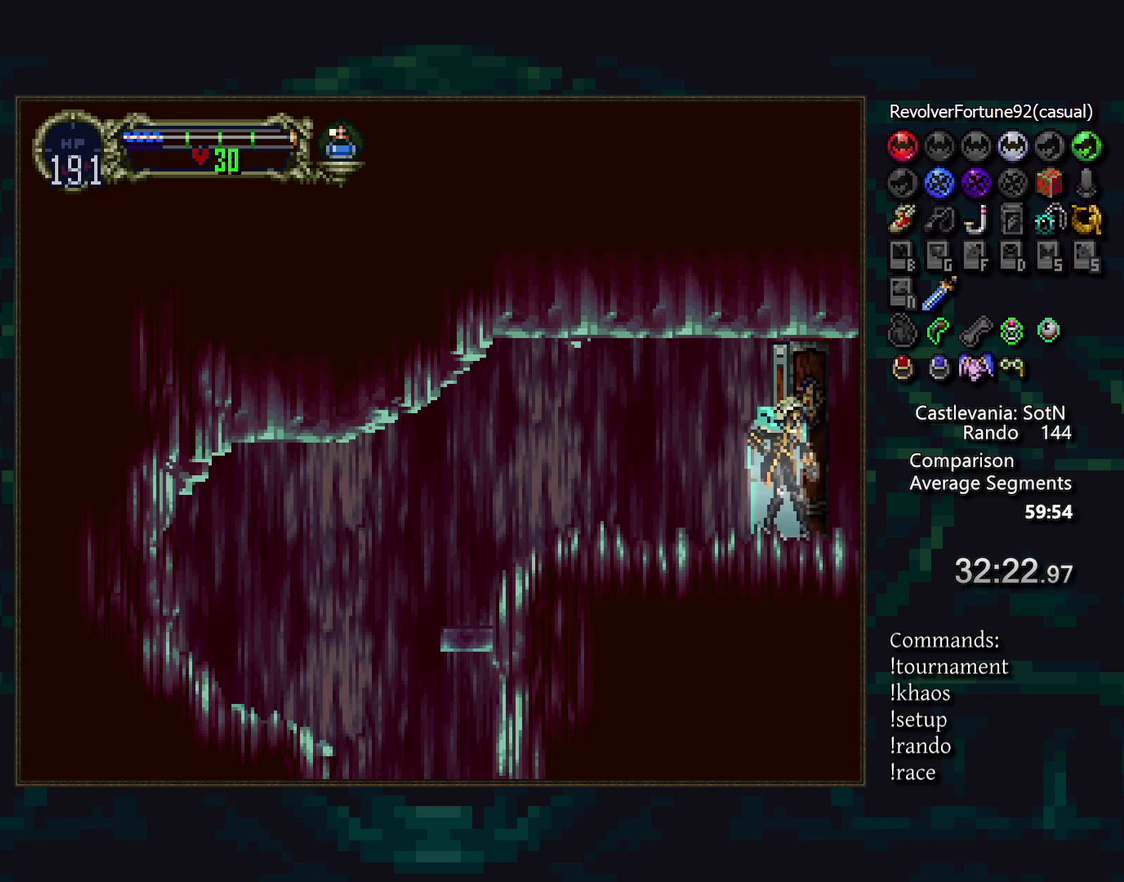
{"buttons": [], "events": []}
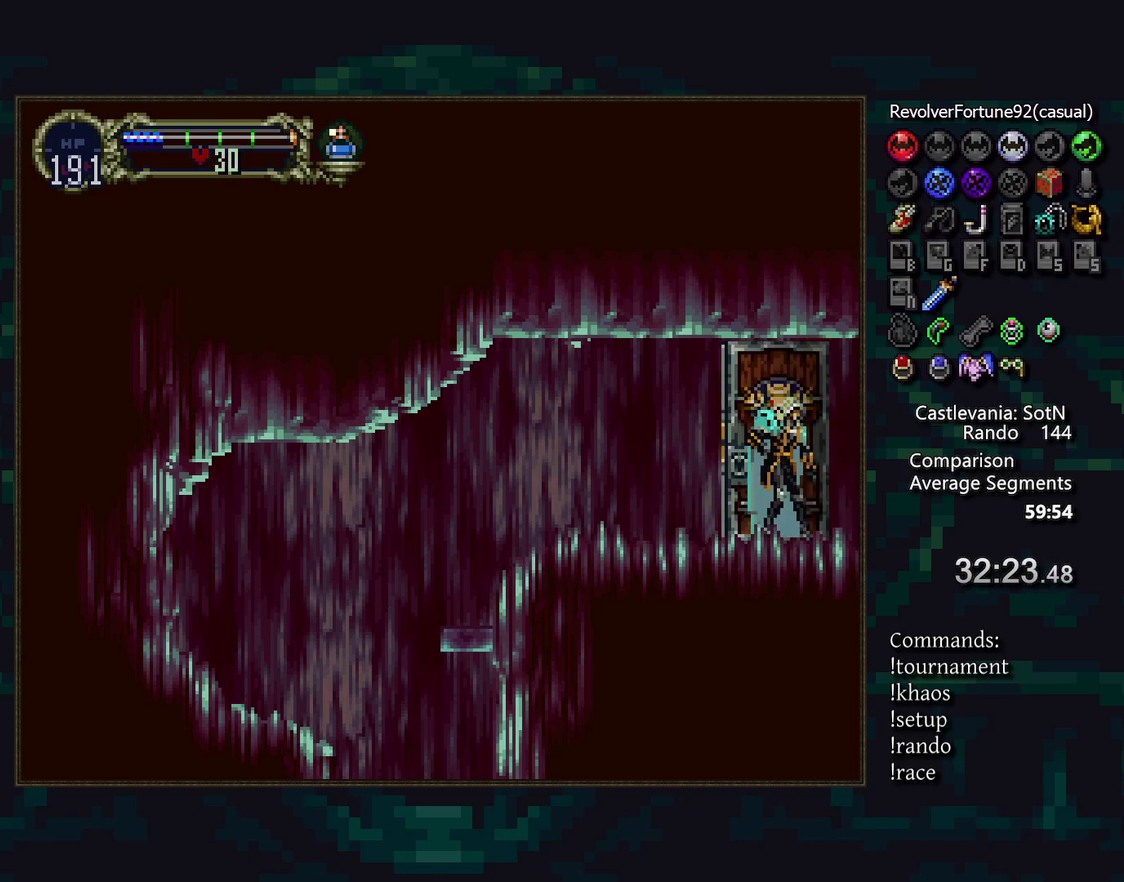
{"buttons": [], "events": []}
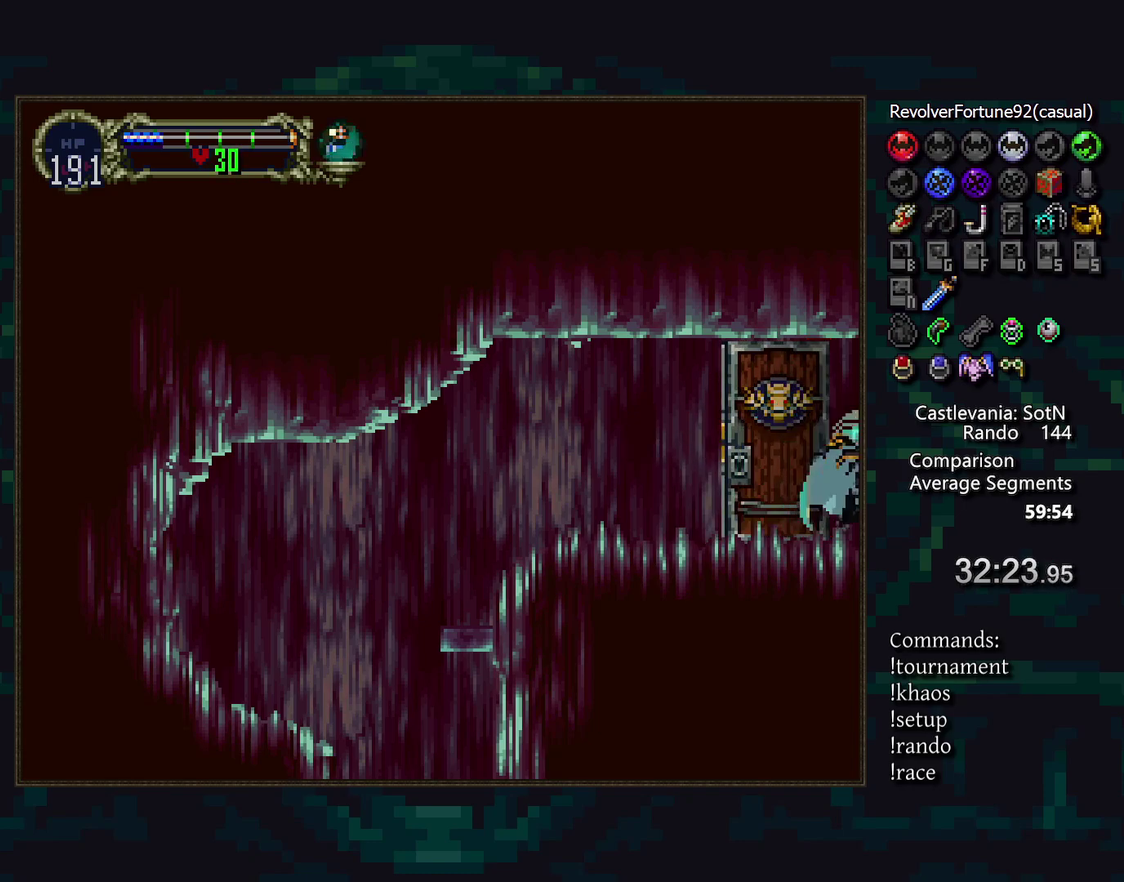
{"buttons": [], "events": []}